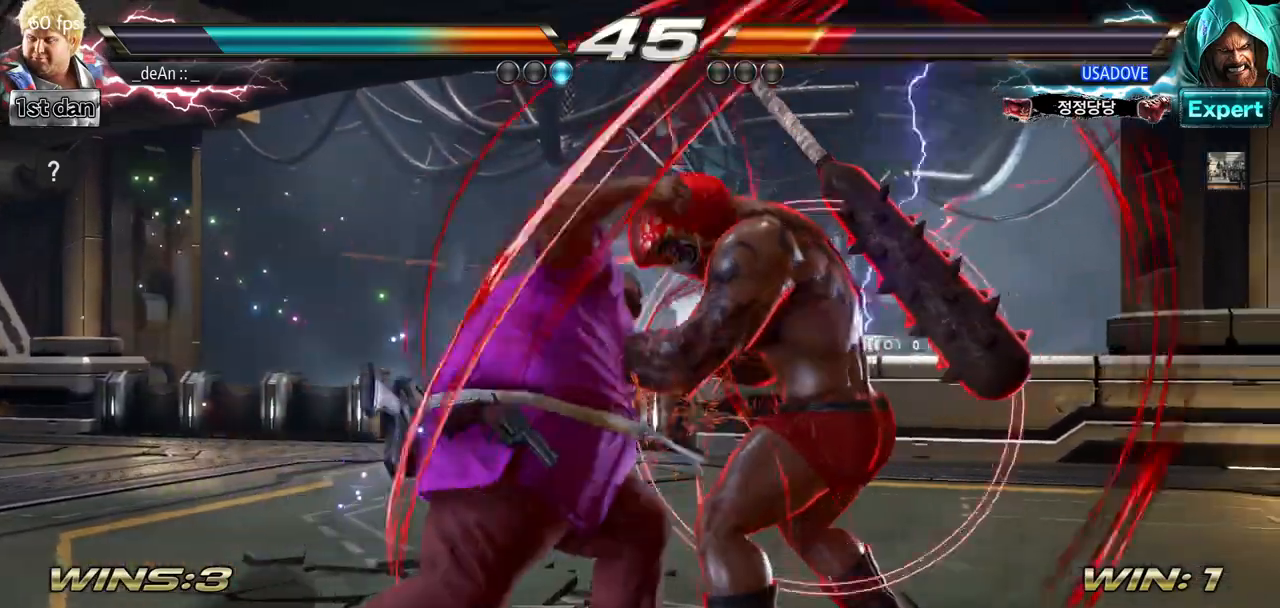
Gameplay with a controller (arcade stick); each line is a JSON object with the inputs held at the frame after it. "events" lists button and stick changes between this image and that frame as [ms after this image, input, new state], when the widget could be followed in between. Not read: L3 R3.
{"buttons": ["CIRCLE"], "left_stick": "center", "events": [[350, "SQUARE", "down"], [434, "CIRCLE", "down"], [467, "SQUARE", "up"]]}
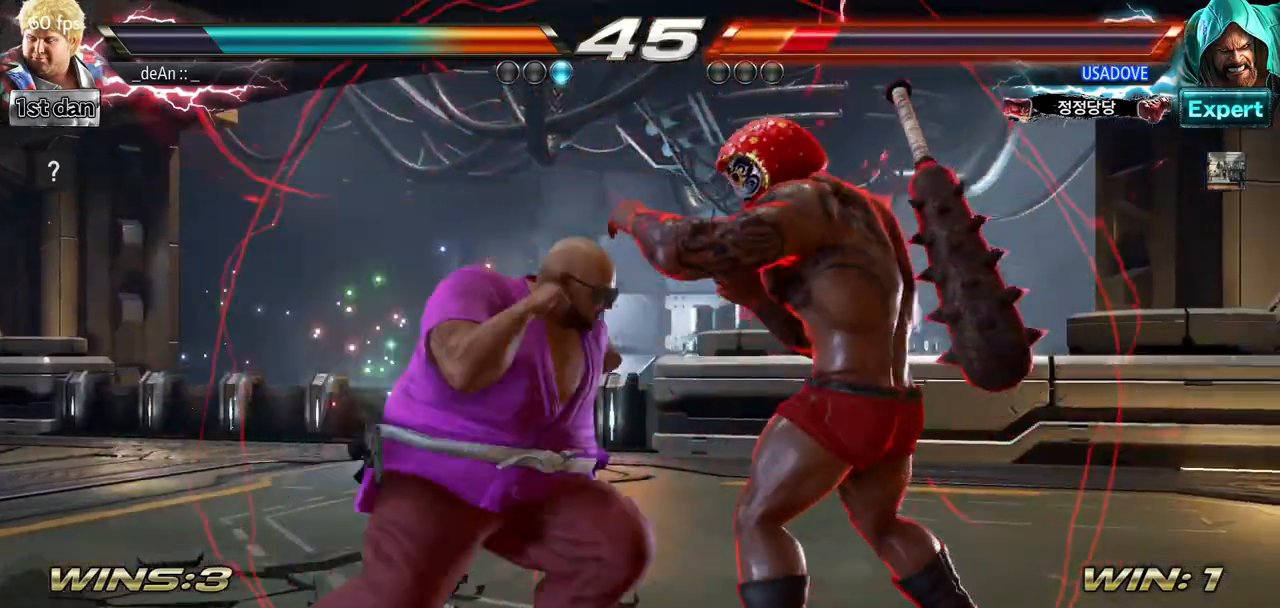
{"buttons": [], "left_stick": "center", "events": [[83, "CIRCLE", "up"], [133, "TRIANGLE", "down"], [200, "TRIANGLE", "up"]]}
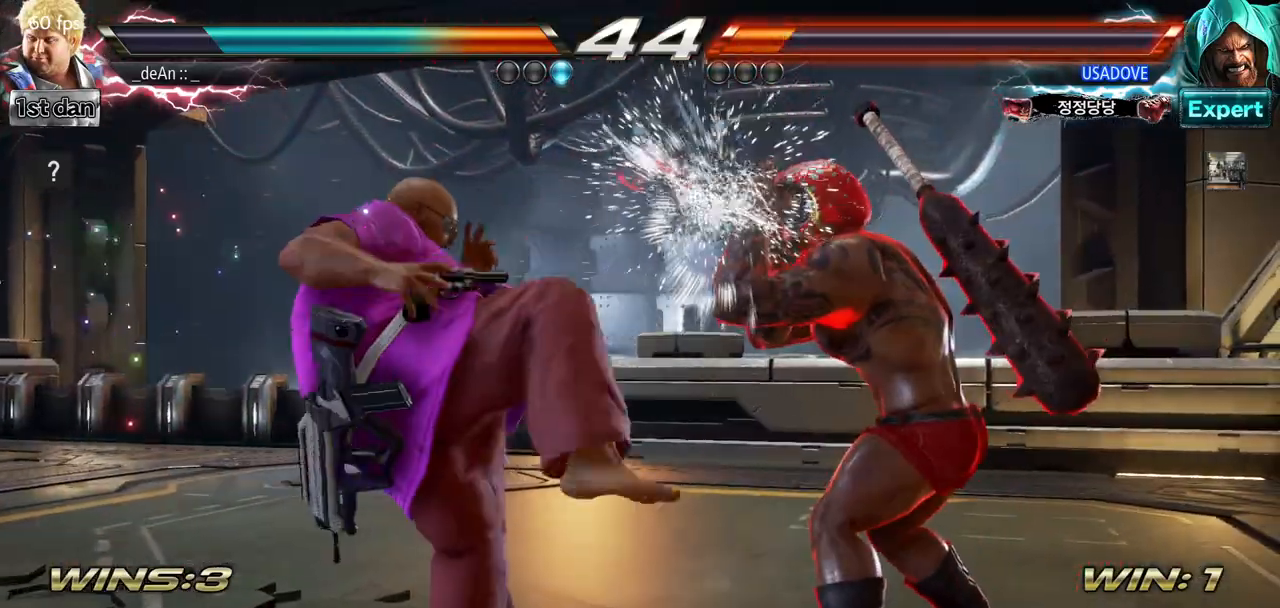
{"buttons": ["TRIANGLE"], "left_stick": "center", "events": [[150, "SQUARE", "down"], [250, "CIRCLE", "down"], [284, "SQUARE", "up"], [384, "CIRCLE", "up"], [400, "TRIANGLE", "down"]]}
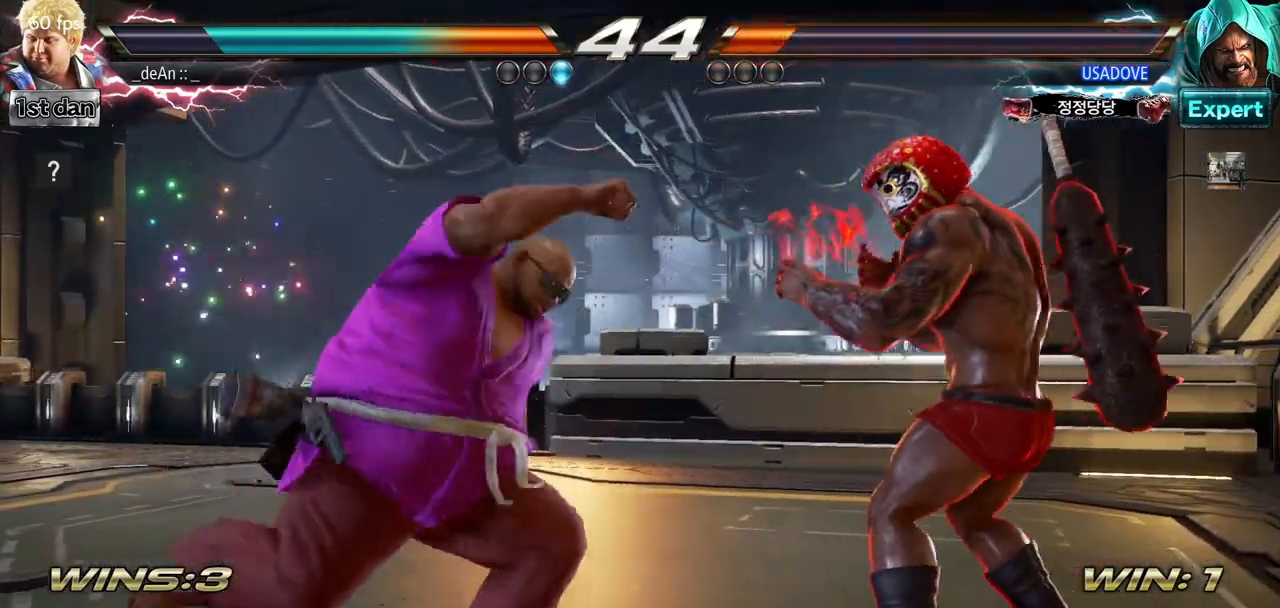
{"buttons": [], "left_stick": "left", "events": [[150, "TRIANGLE", "up"], [433, "left_stick", "left"]]}
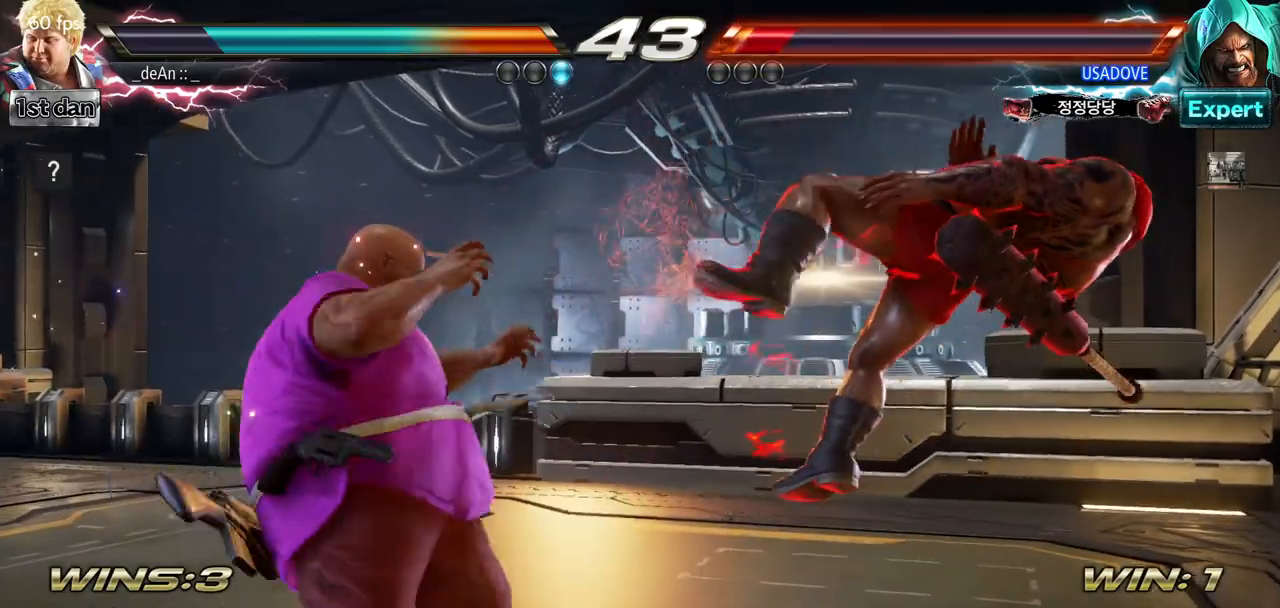
{"buttons": [], "left_stick": "right", "events": [[50, "left_stick", "center"], [200, "left_stick", "right"], [250, "left_stick", "center"], [384, "left_stick", "right"]]}
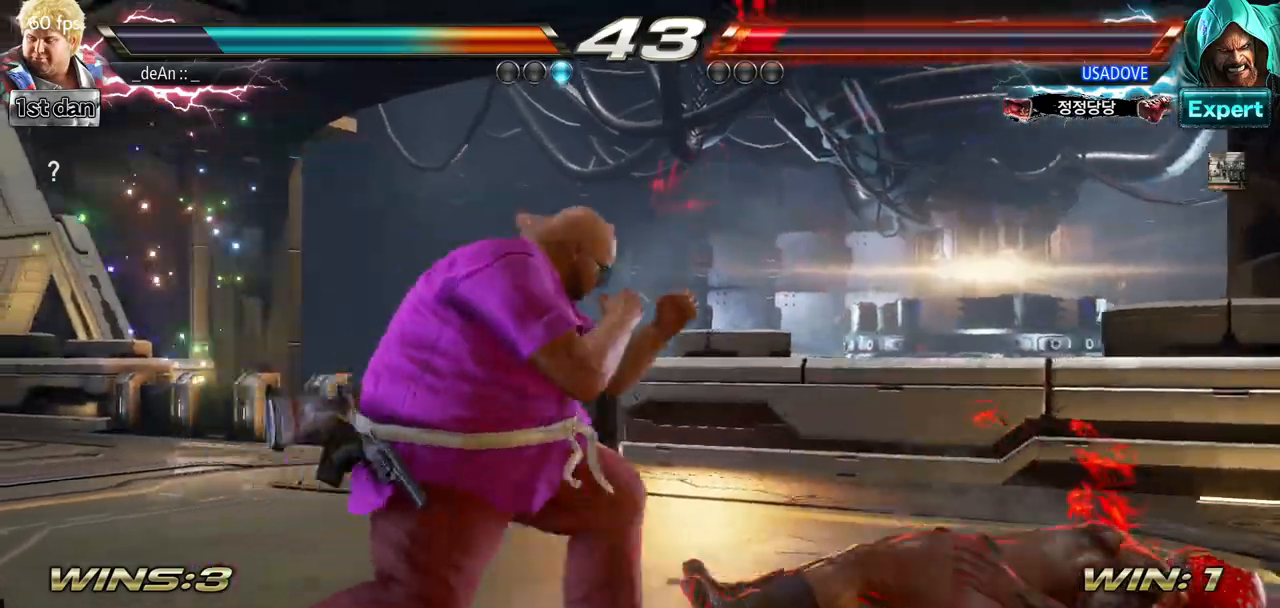
{"buttons": ["CIRCLE"], "left_stick": "center", "events": [[50, "left_stick", "down-left"], [83, "CIRCLE", "down"], [83, "CROSS", "down"], [133, "CIRCLE", "up"], [133, "CROSS", "up"], [133, "TRIANGLE", "down"], [250, "TRIANGLE", "up"], [250, "left_stick", "center"], [283, "CIRCLE", "down"], [350, "CIRCLE", "up"], [433, "CIRCLE", "down"]]}
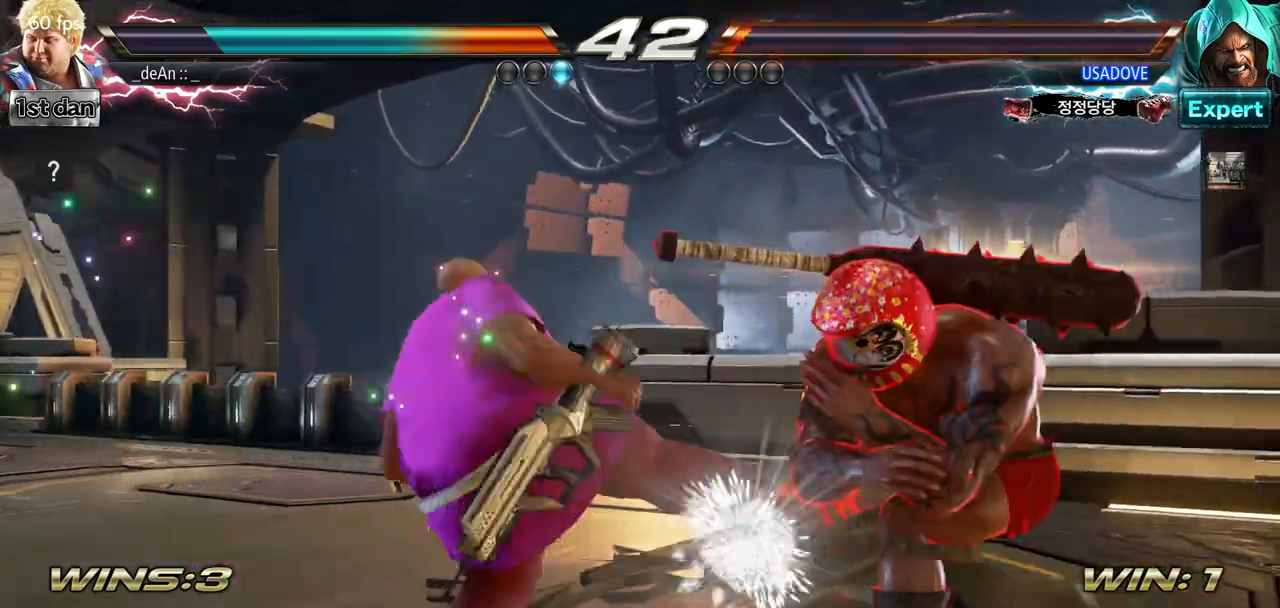
{"buttons": [], "left_stick": "left", "events": [[17, "CIRCLE", "up"], [50, "CIRCLE", "down"], [150, "CIRCLE", "up"], [234, "CIRCLE", "down"], [334, "CIRCLE", "up"], [417, "left_stick", "left"]]}
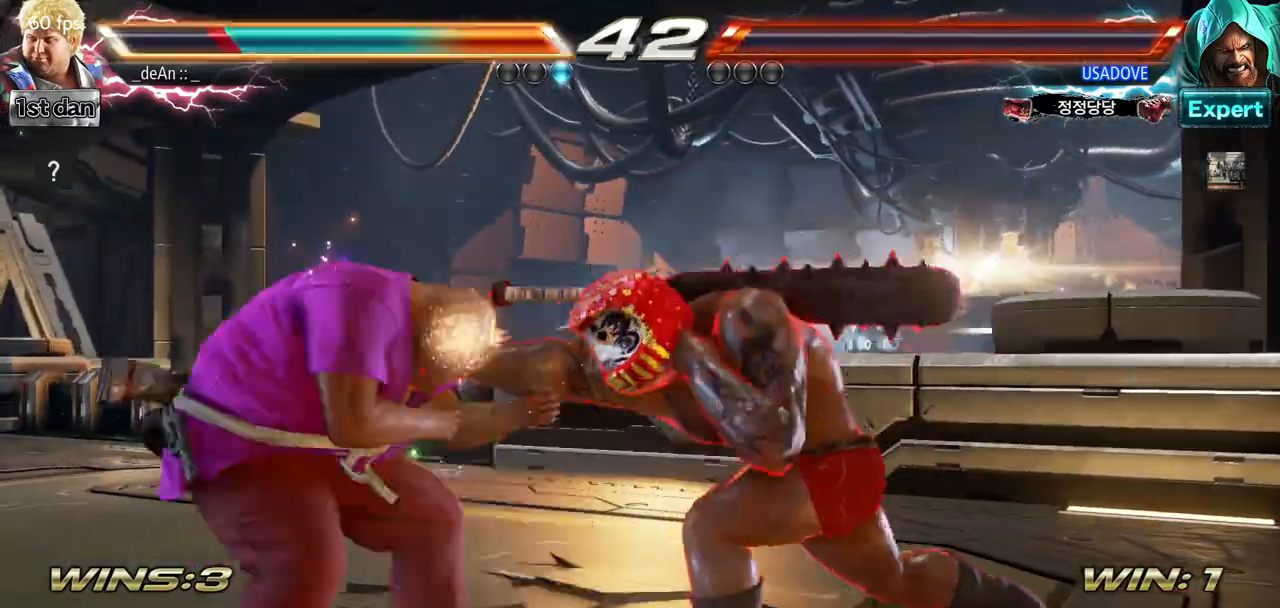
{"buttons": [], "left_stick": "left", "events": [[66, "TRIANGLE", "down"], [150, "TRIANGLE", "up"]]}
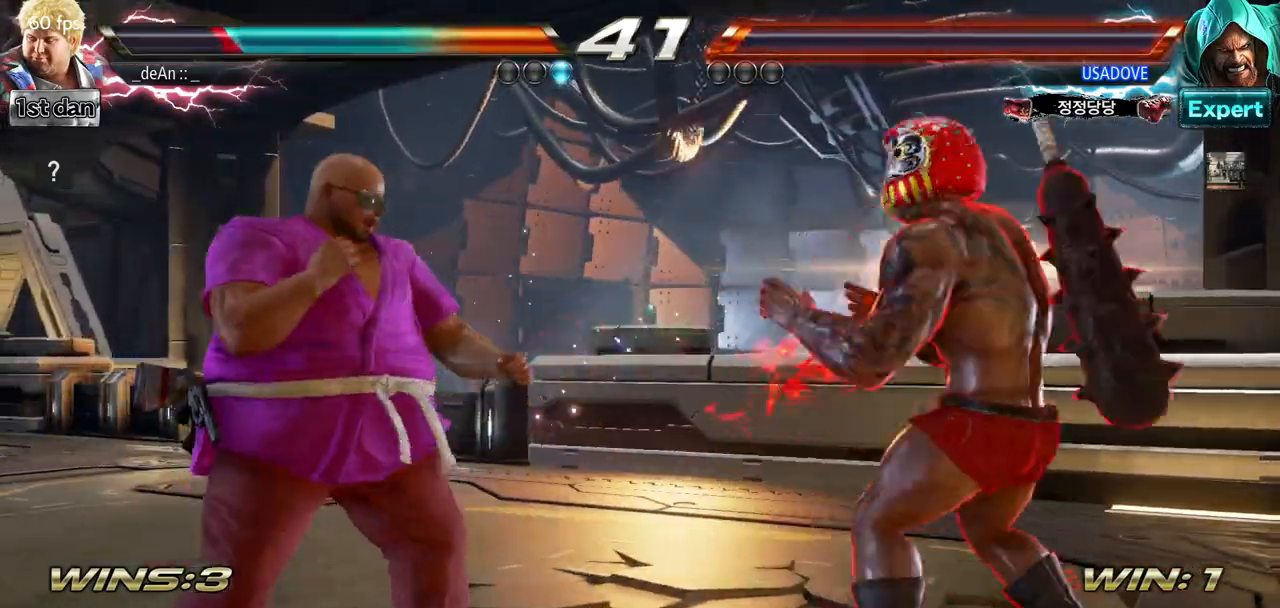
{"buttons": [], "left_stick": "right", "events": [[400, "left_stick", "center"], [501, "left_stick", "right"]]}
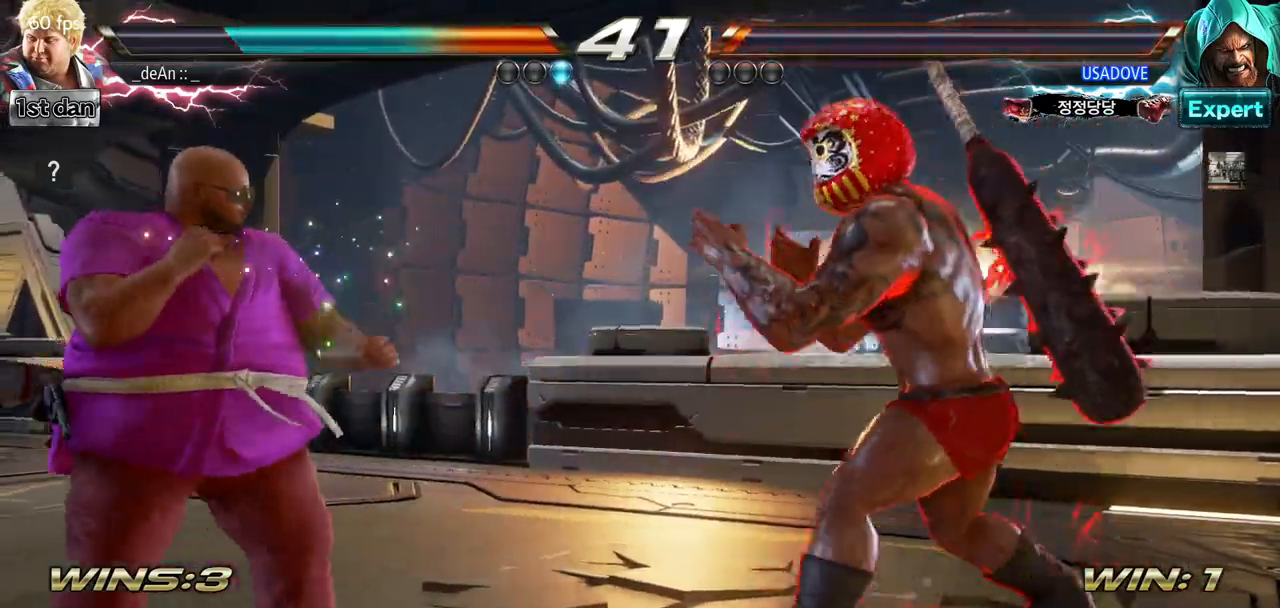
{"buttons": [], "left_stick": "center", "events": [[100, "left_stick", "down"], [200, "left_stick", "right"], [233, "SQUARE", "down"], [367, "SQUARE", "up"], [383, "left_stick", "center"]]}
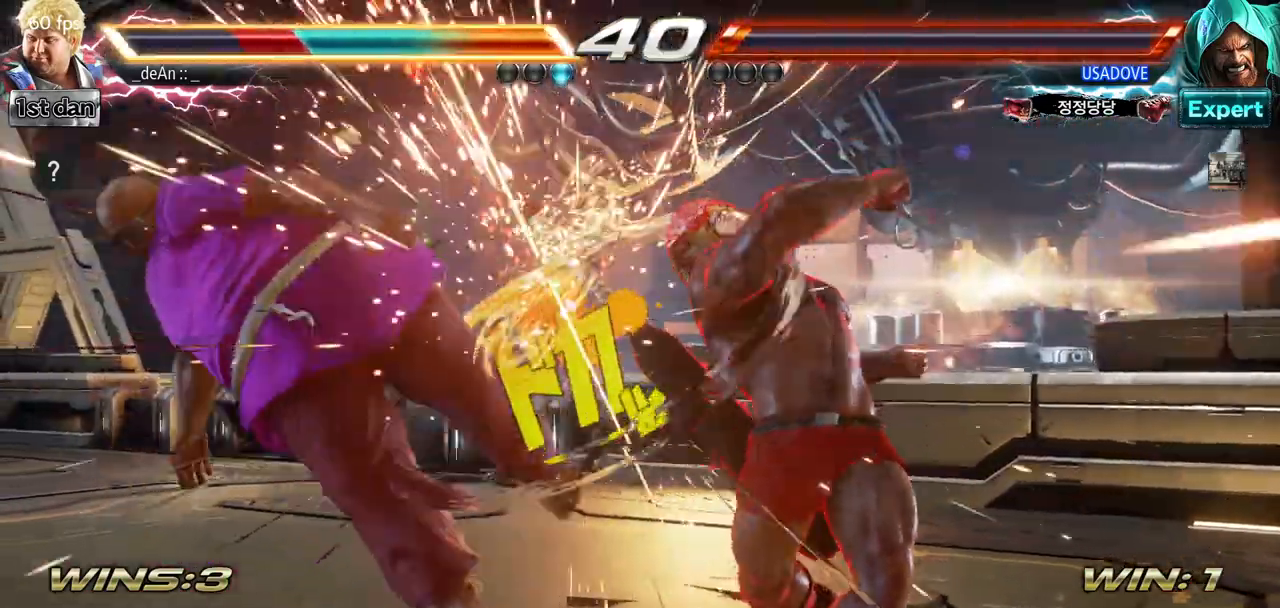
{"buttons": ["SQUARE"], "left_stick": "left", "events": [[300, "left_stick", "left"], [400, "SQUARE", "down"]]}
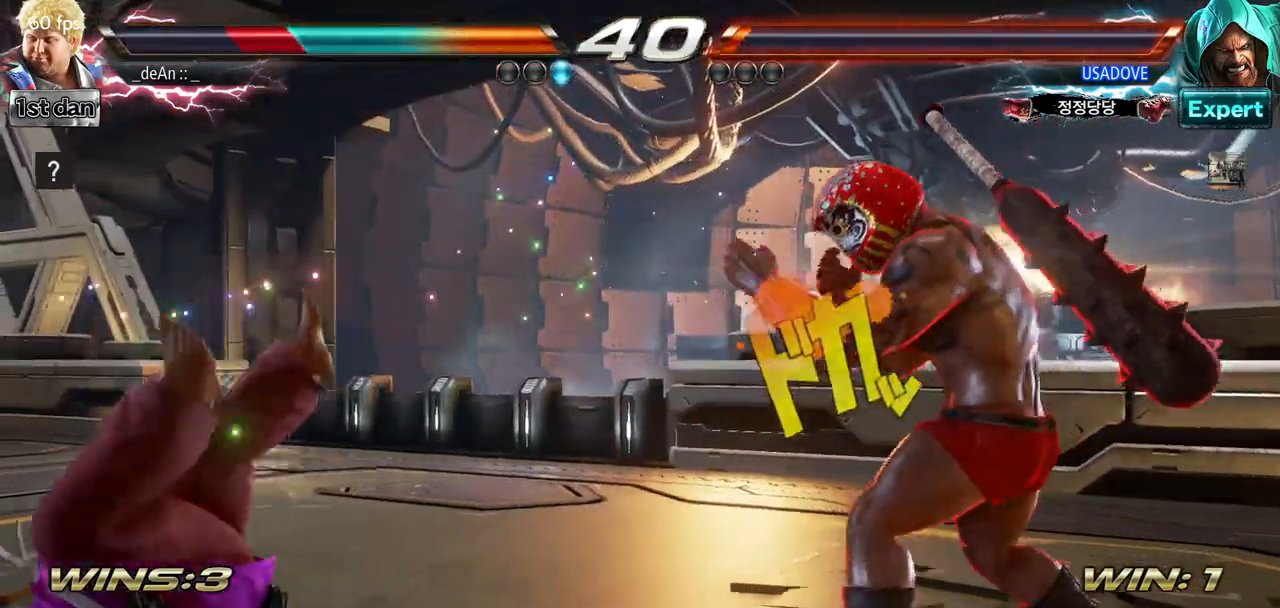
{"buttons": ["SQUARE"], "left_stick": "left", "events": [[50, "SQUARE", "up"], [183, "SQUARE", "down"], [300, "SQUARE", "up"], [383, "SQUARE", "down"]]}
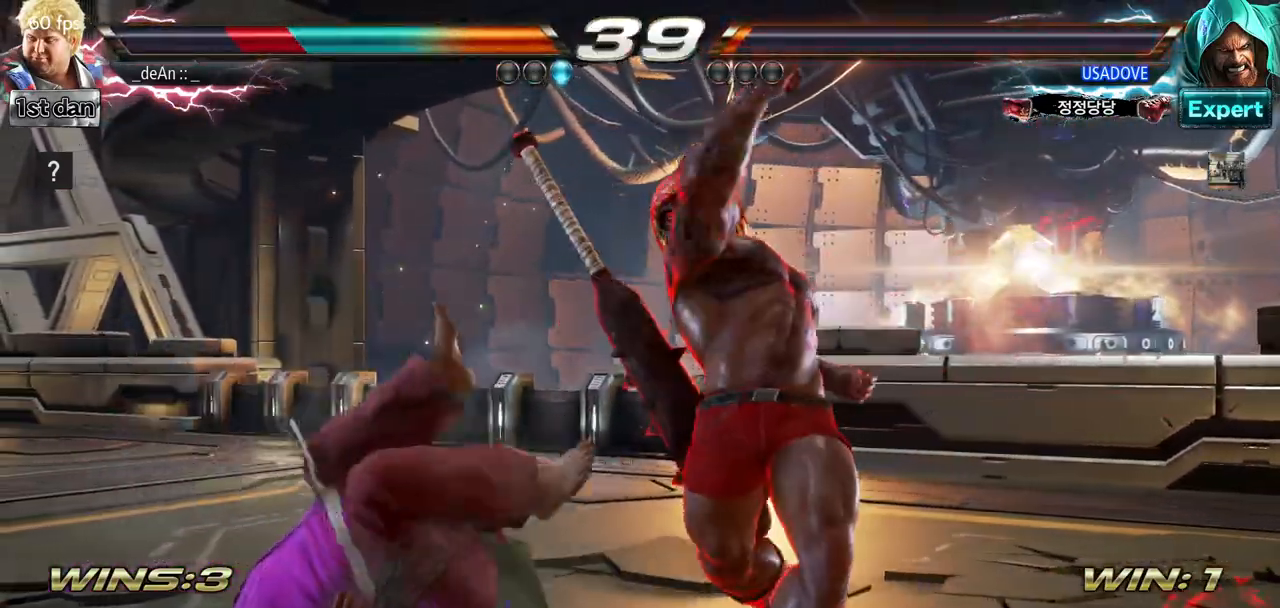
{"buttons": [], "left_stick": "left", "events": [[17, "SQUARE", "up"], [100, "SQUARE", "down"], [251, "SQUARE", "up"]]}
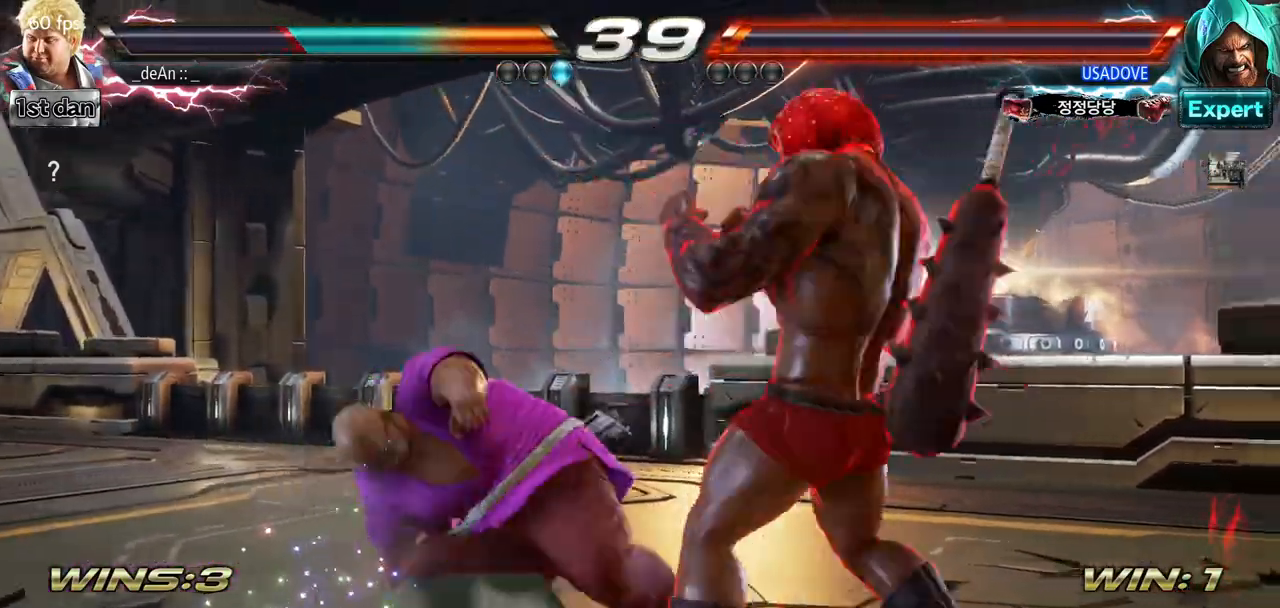
{"buttons": [], "left_stick": "center"}
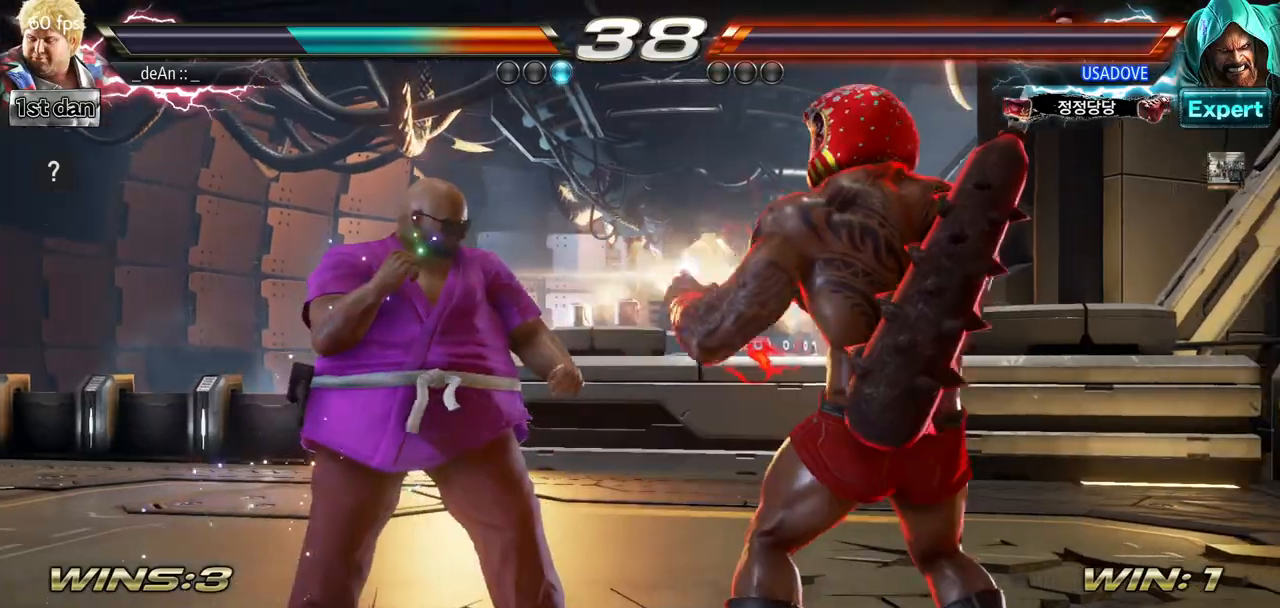
{"buttons": ["TRIANGLE"], "left_stick": "down-right", "events": [[367, "left_stick", "down-right"], [384, "TRIANGLE", "down"]]}
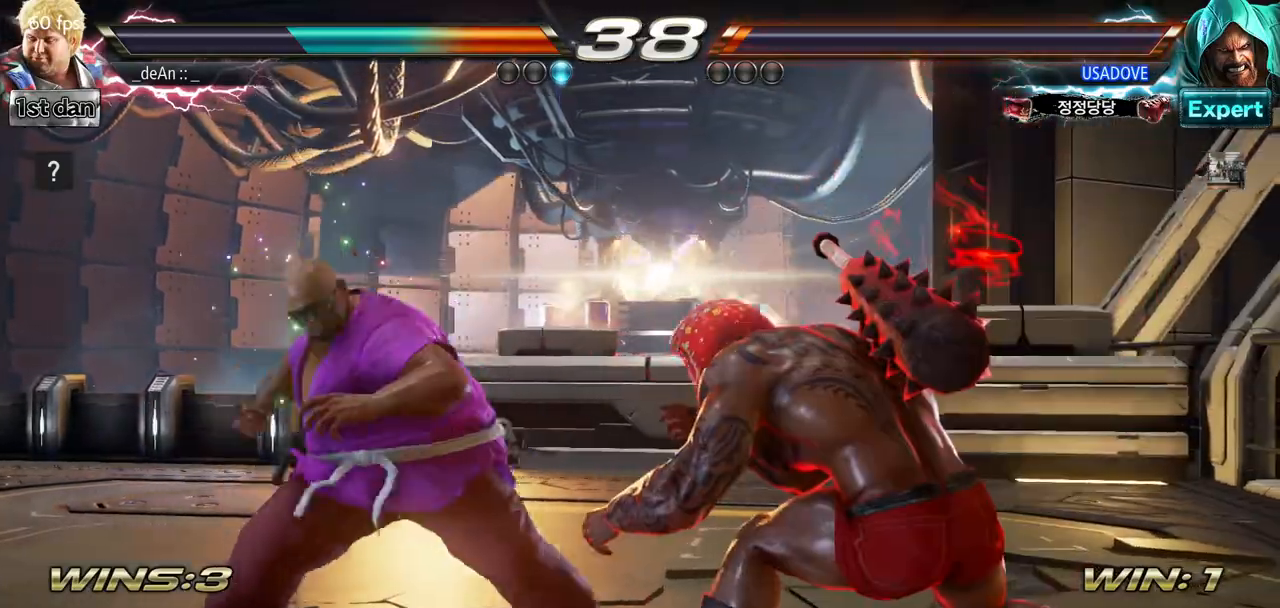
{"buttons": [], "left_stick": "down-left", "events": [[17, "TRIANGLE", "up"], [67, "left_stick", "center"], [500, "left_stick", "down-left"]]}
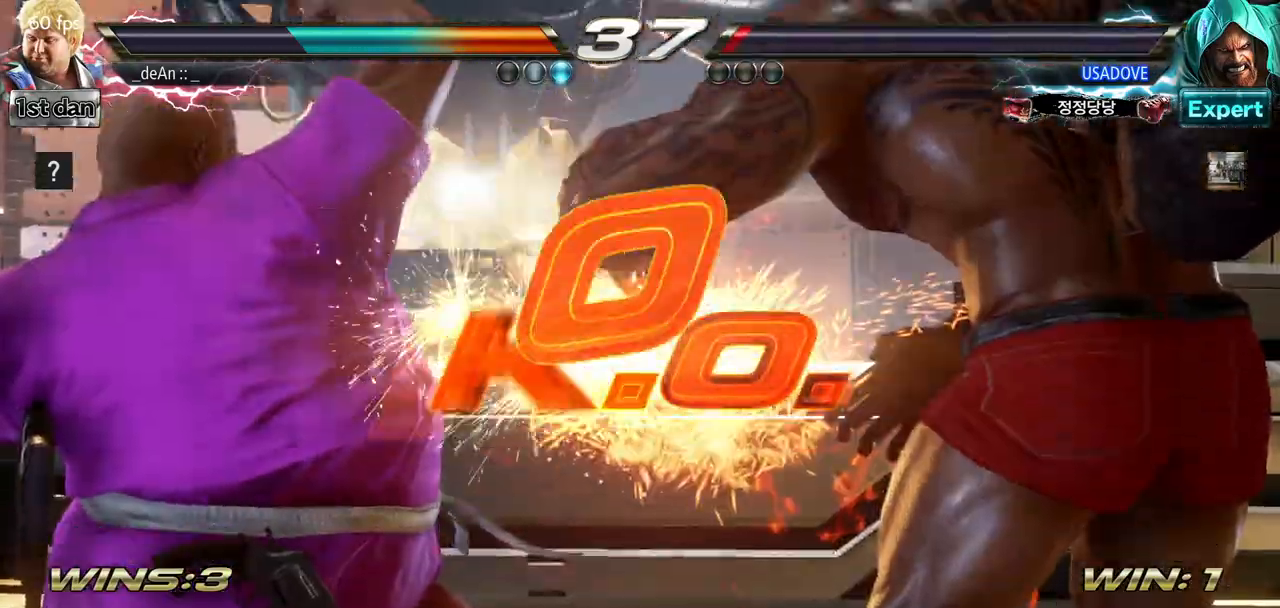
{"buttons": [], "left_stick": "center", "events": [[17, "TRIANGLE", "down"], [167, "TRIANGLE", "up"], [217, "left_stick", "center"]]}
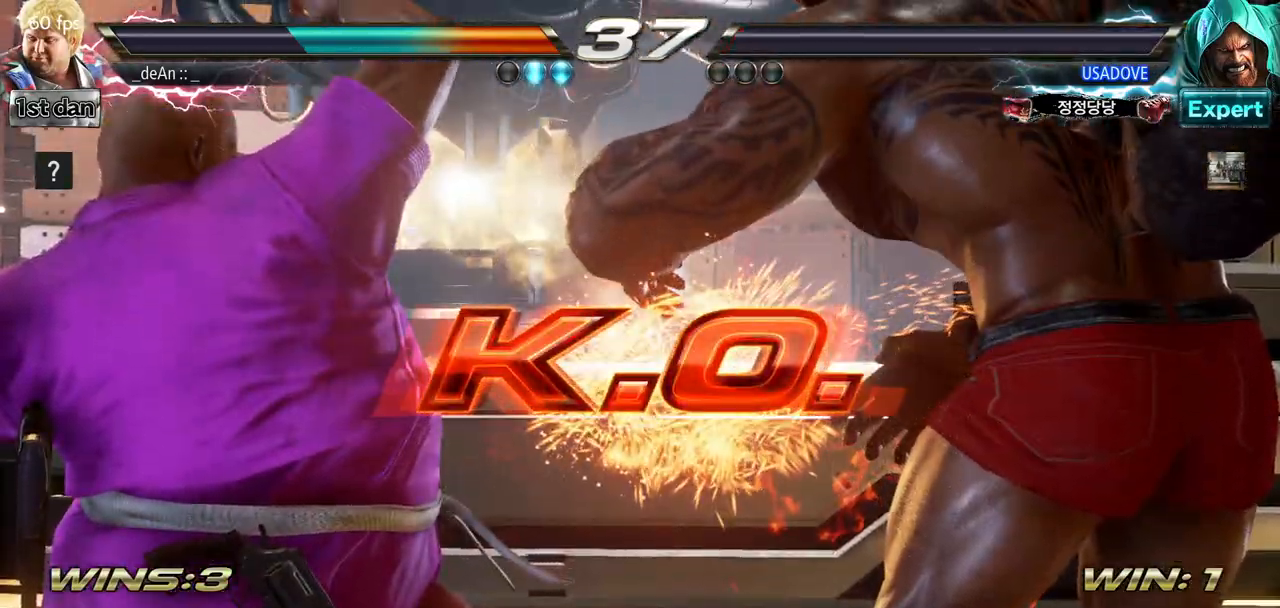
{"buttons": [], "left_stick": "center", "events": []}
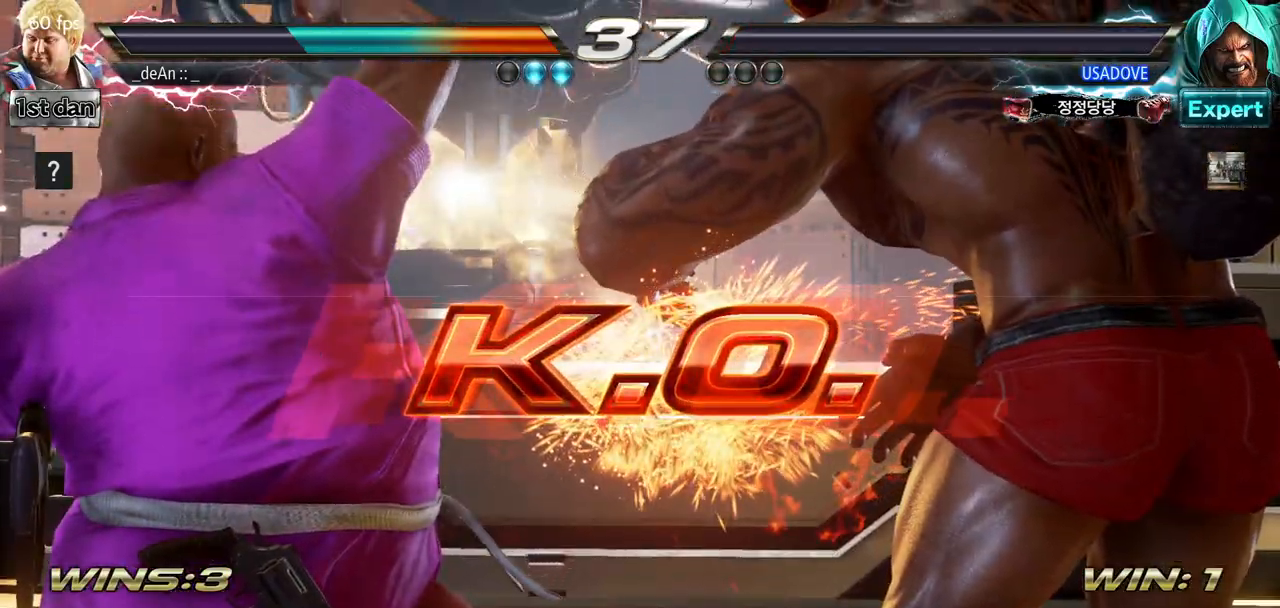
{"buttons": [], "left_stick": "down-left", "events": [[467, "left_stick", "down-left"]]}
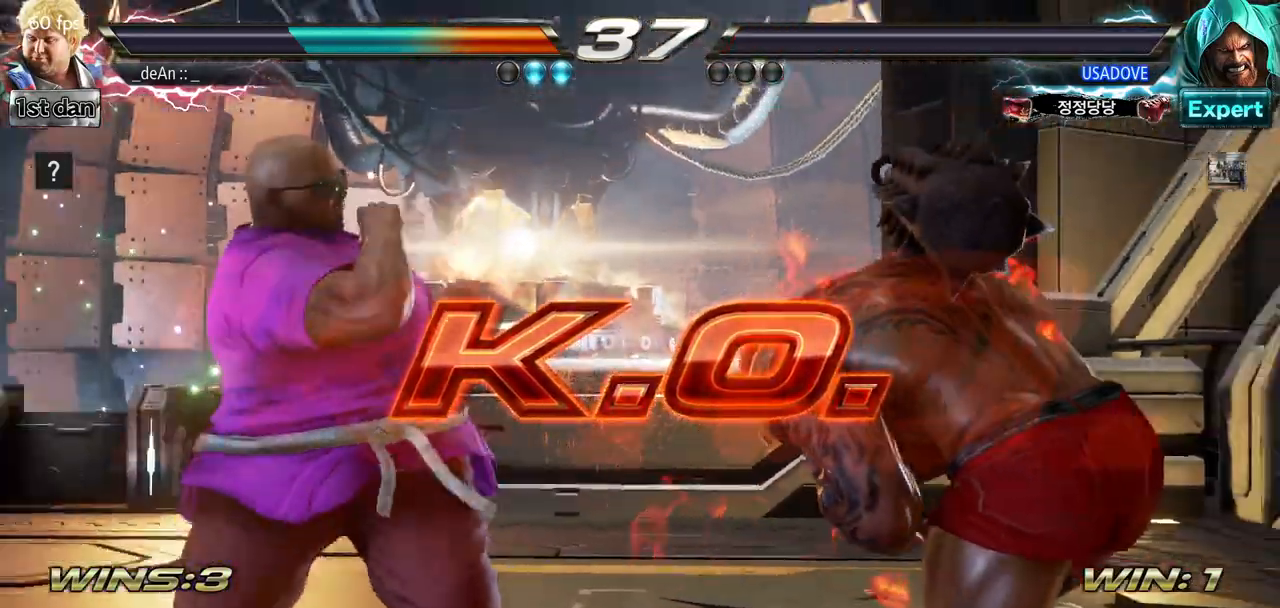
{"buttons": [], "left_stick": "center", "events": [[17, "TRIANGLE", "down"], [183, "TRIANGLE", "up"], [267, "left_stick", "center"]]}
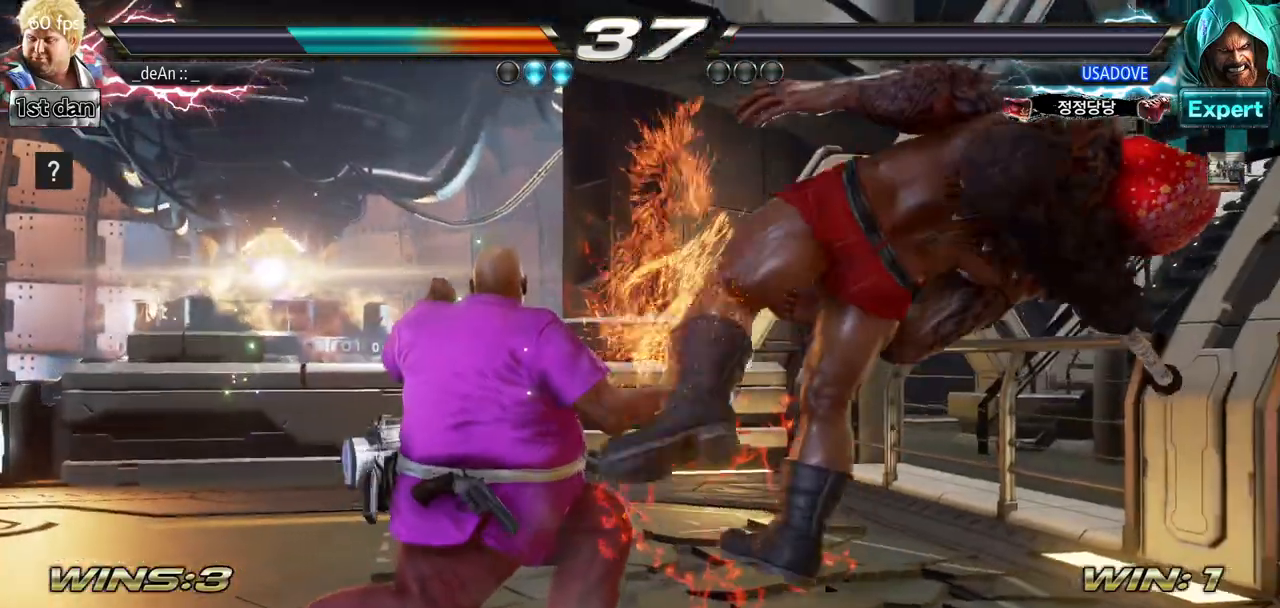
{"buttons": [], "left_stick": "center", "events": [[150, "left_stick", "down-left"], [217, "TRIANGLE", "down"], [351, "TRIANGLE", "up"], [401, "left_stick", "center"]]}
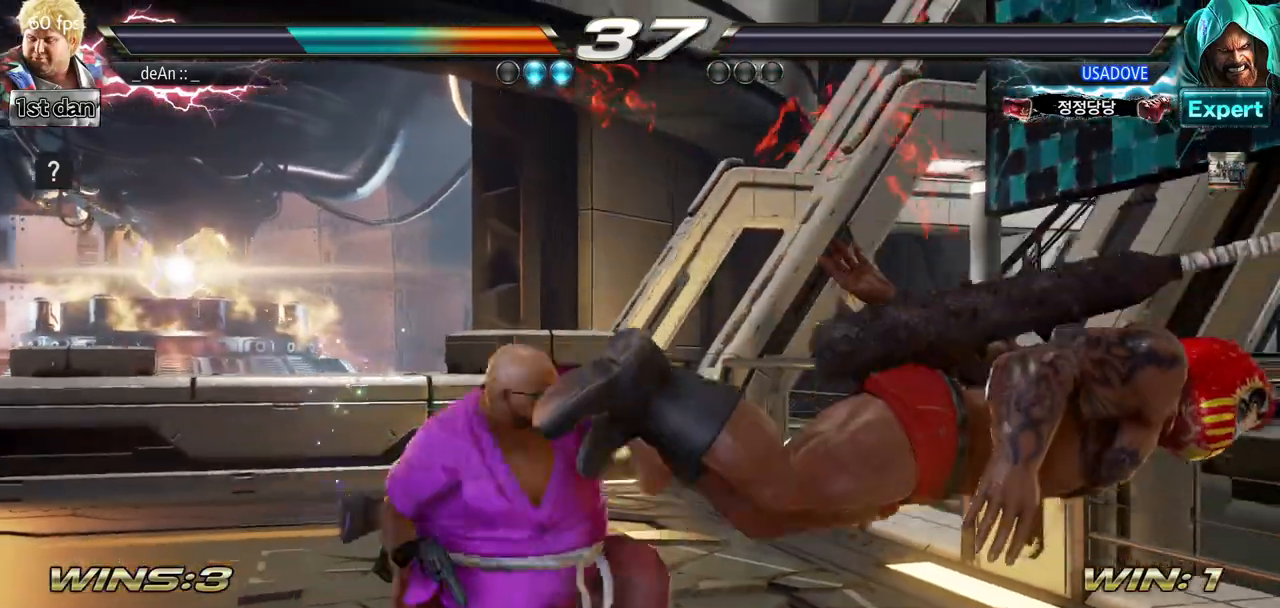
{"buttons": [], "left_stick": "center", "events": []}
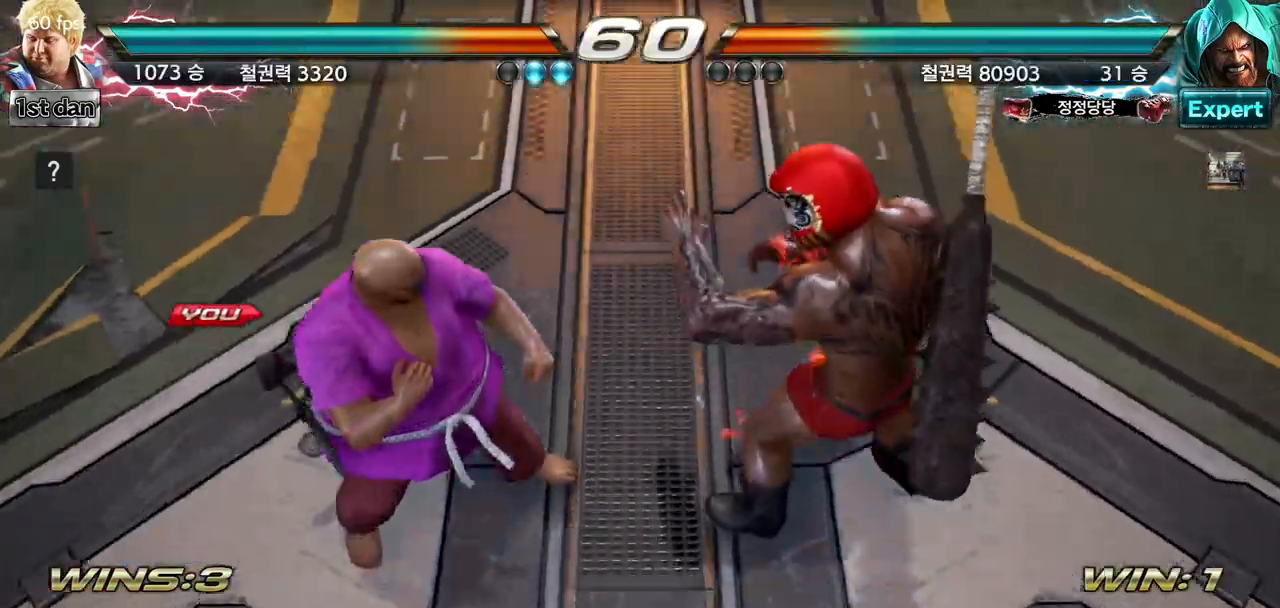
{"buttons": [], "left_stick": "center", "events": []}
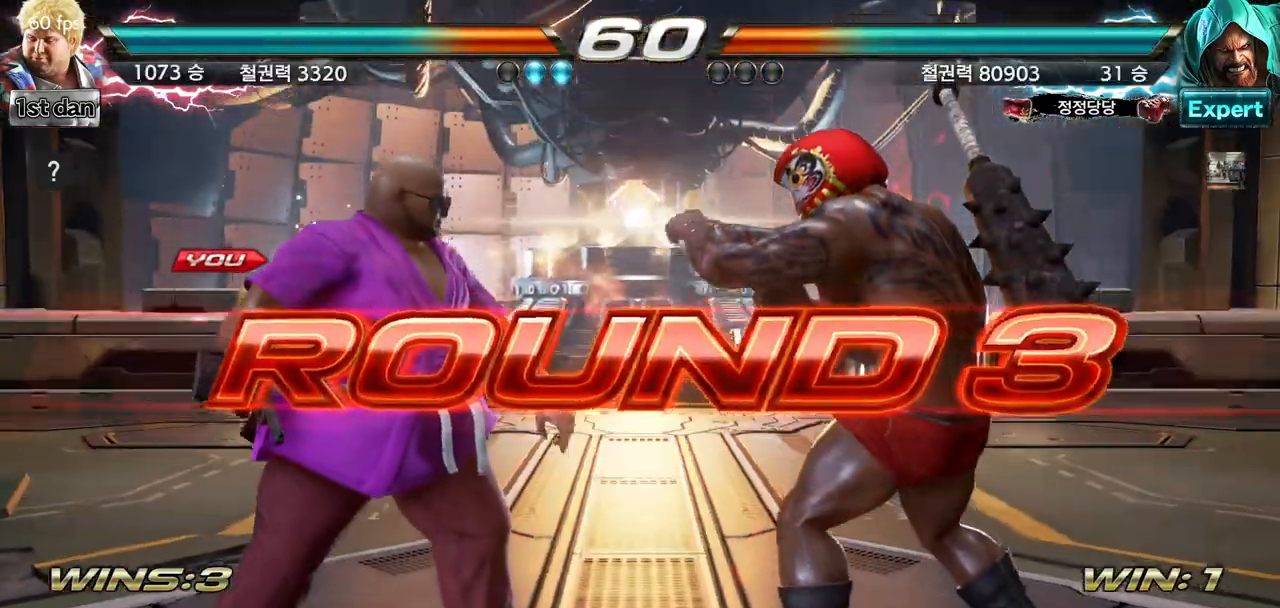
{"buttons": [], "left_stick": "center", "events": [[50, "left_stick", "right"], [150, "left_stick", "center"], [300, "left_stick", "right"], [417, "left_stick", "center"]]}
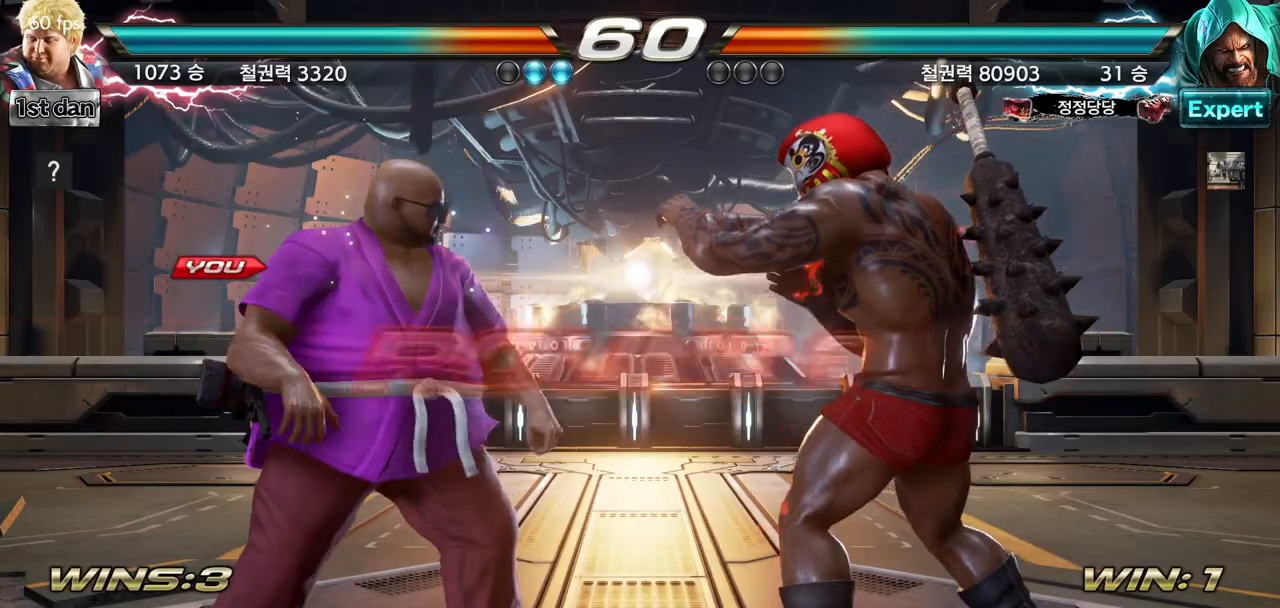
{"buttons": [], "left_stick": "center", "events": [[17, "left_stick", "right"], [100, "left_stick", "center"], [201, "left_stick", "right"], [284, "left_stick", "center"], [367, "left_stick", "left"], [417, "left_stick", "center"]]}
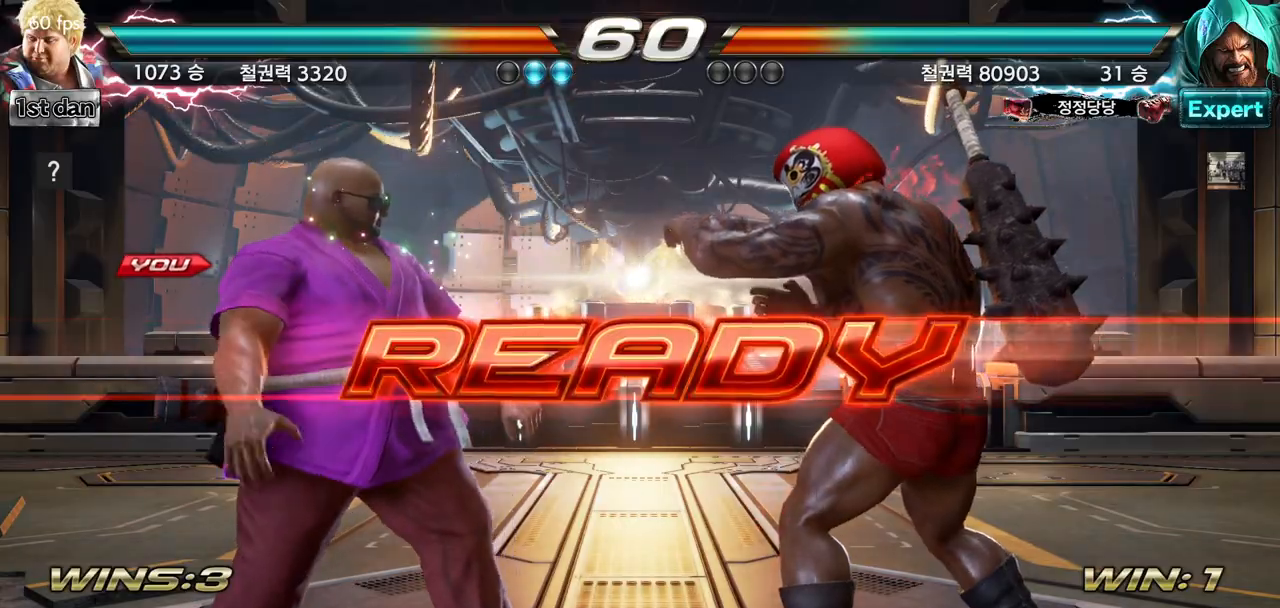
{"buttons": ["SQUARE"], "left_stick": "center", "events": [[250, "SQUARE", "down"], [384, "SQUARE", "up"], [500, "SQUARE", "down"]]}
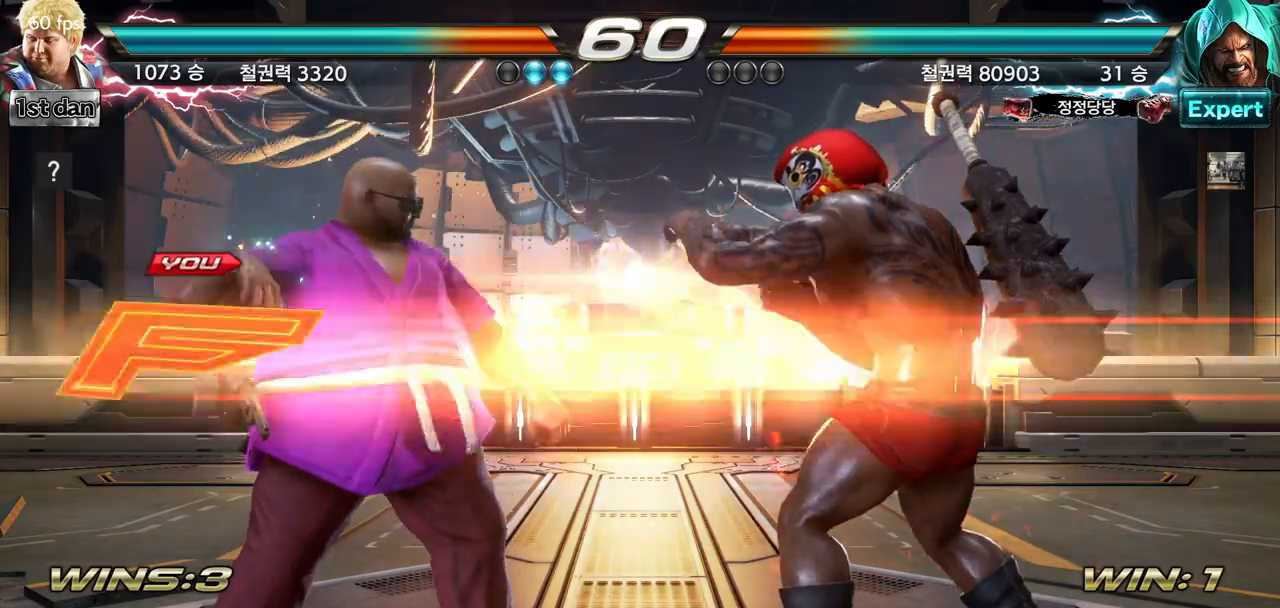
{"buttons": [], "left_stick": "left", "events": [[150, "SQUARE", "up"], [484, "left_stick", "left"]]}
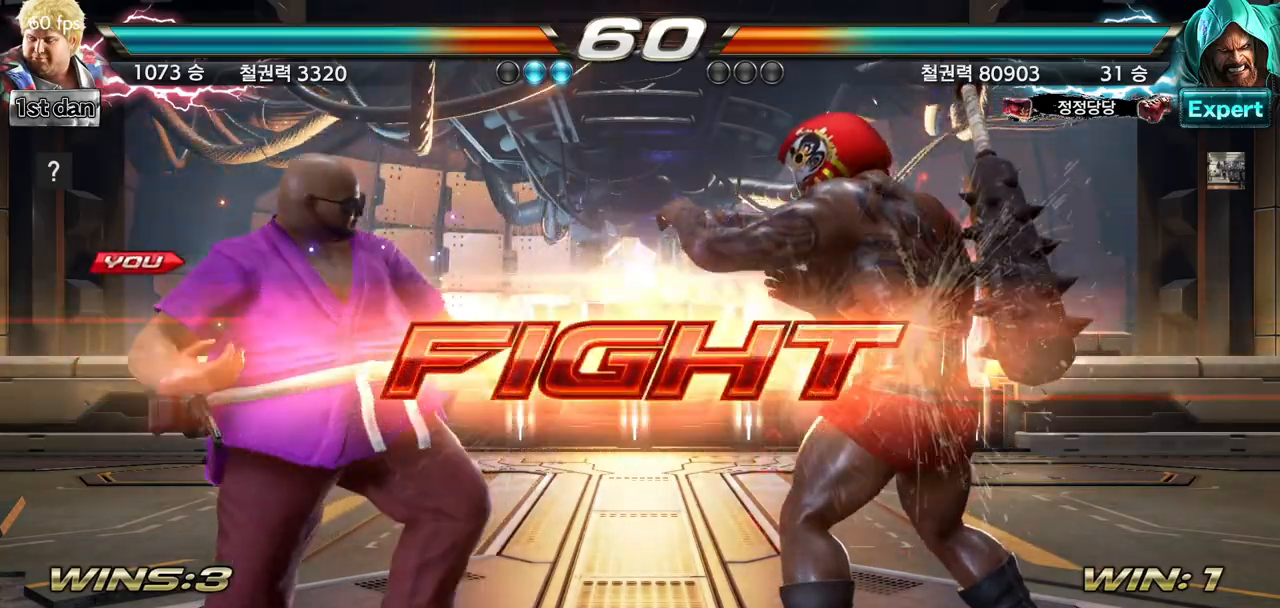
{"buttons": [], "left_stick": "center", "events": [[67, "left_stick", "center"], [133, "left_stick", "left"], [183, "CIRCLE", "down"], [283, "CIRCLE", "up"], [417, "left_stick", "center"]]}
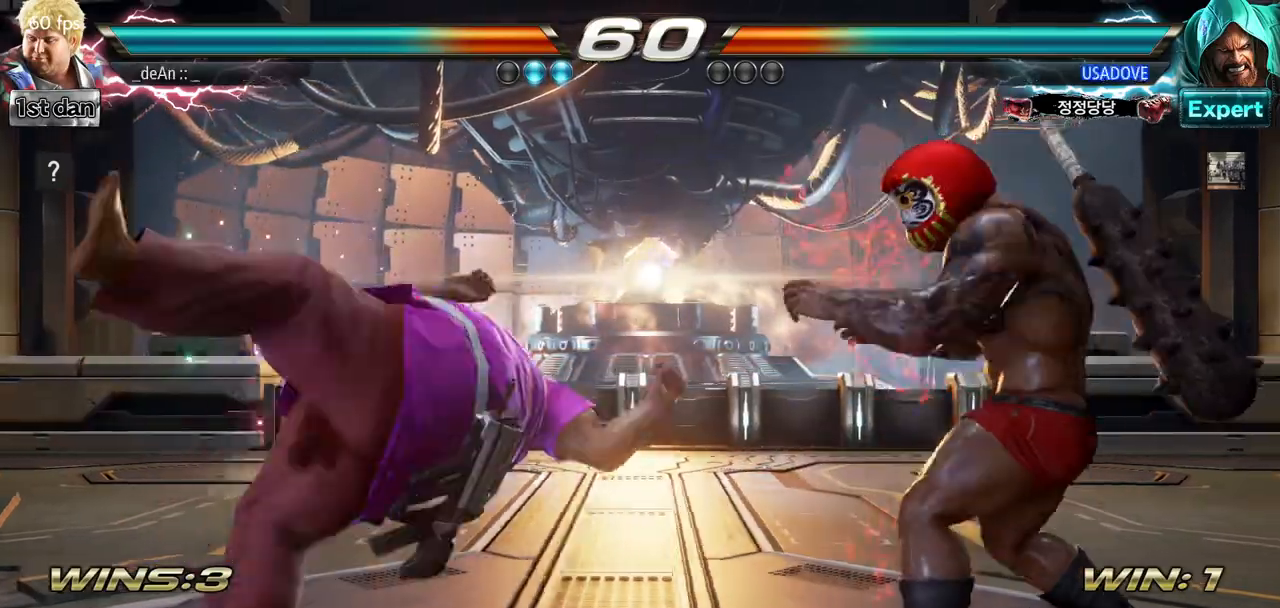
{"buttons": [], "left_stick": "left", "events": [[401, "left_stick", "left"]]}
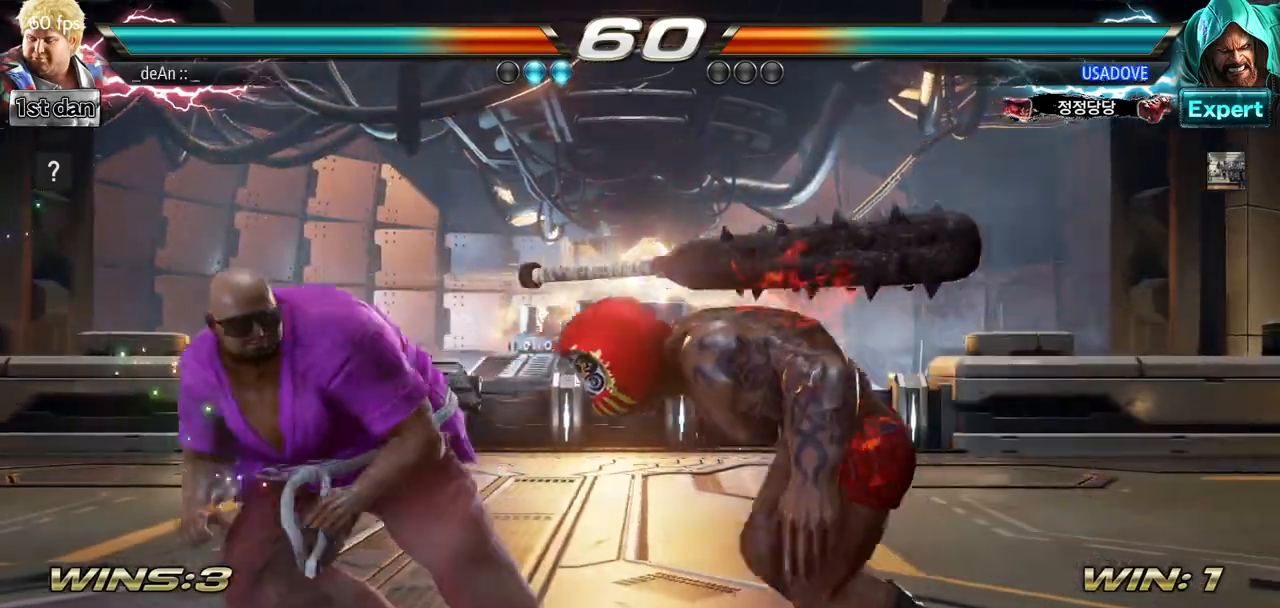
{"buttons": [], "left_stick": "left", "events": []}
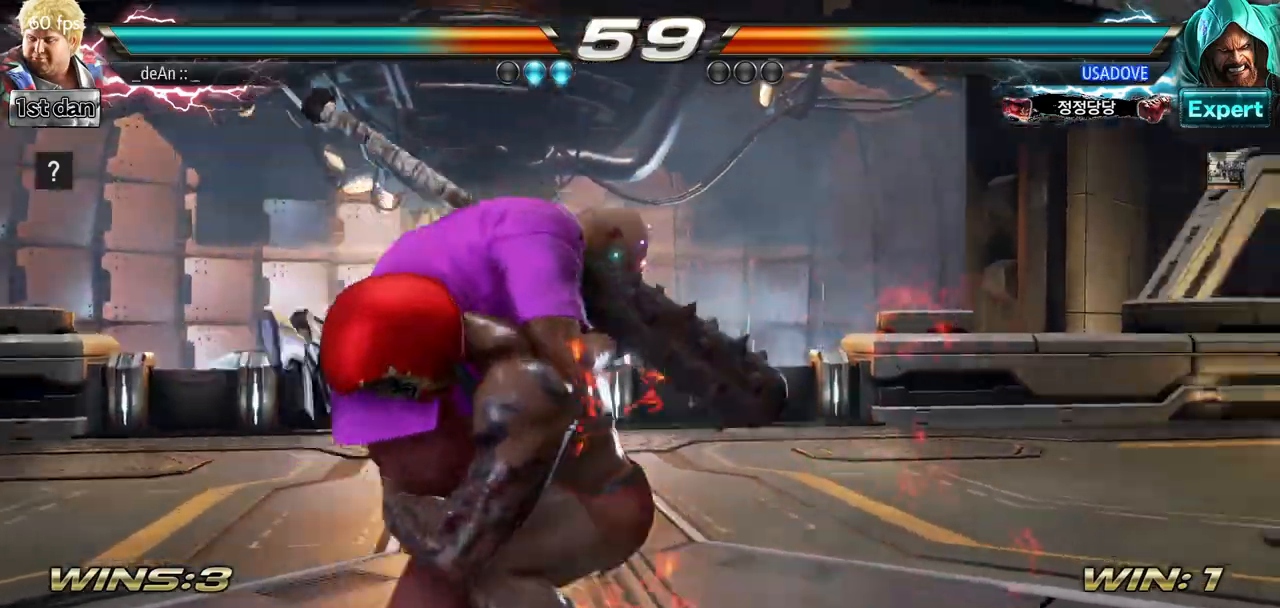
{"buttons": [], "left_stick": "left", "events": []}